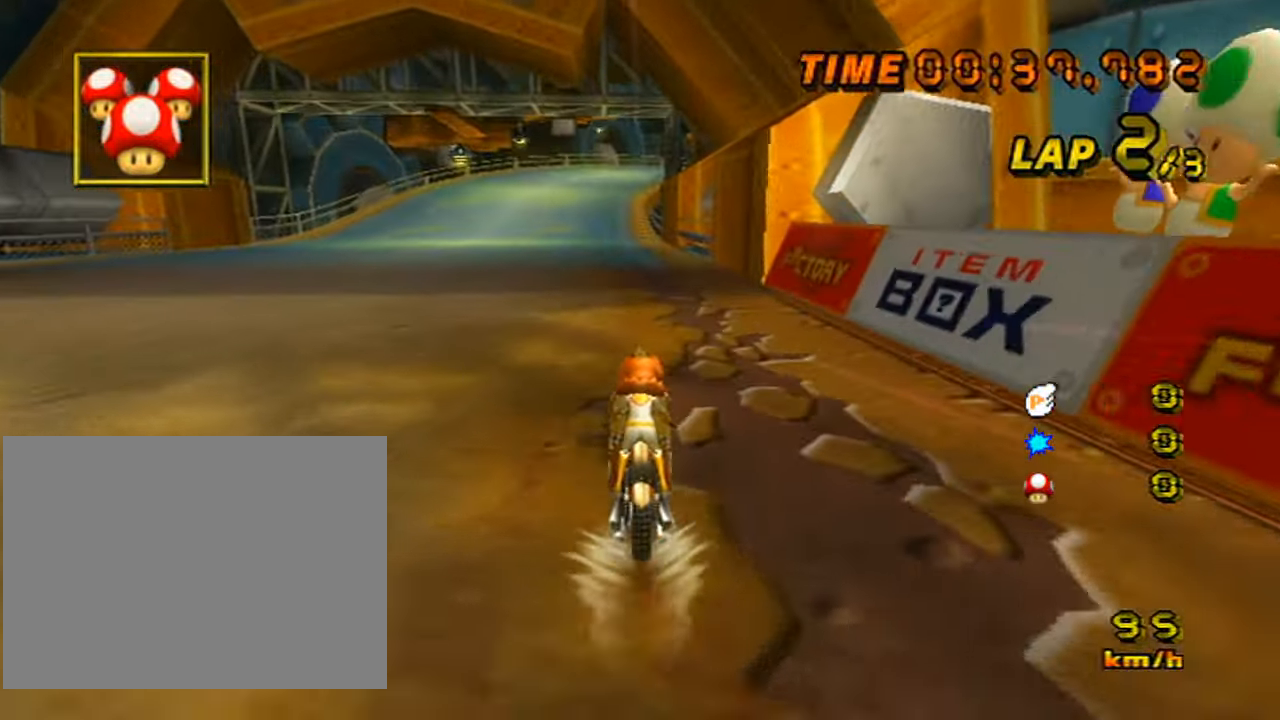
Gameplay with a controller (Nintendo layout); each line is a JSON object with the inputs held at the frame after it. "events" lists button and stick changes between this image and that frame as [ms after this image, input, new state], when the widget could be followed in between. Not read: B DPAD_LEFT DPAD_RIGHT DPAD_UP L3 R3 X Y Z.
{"buttons": ["A"], "left_stick": "center", "events": []}
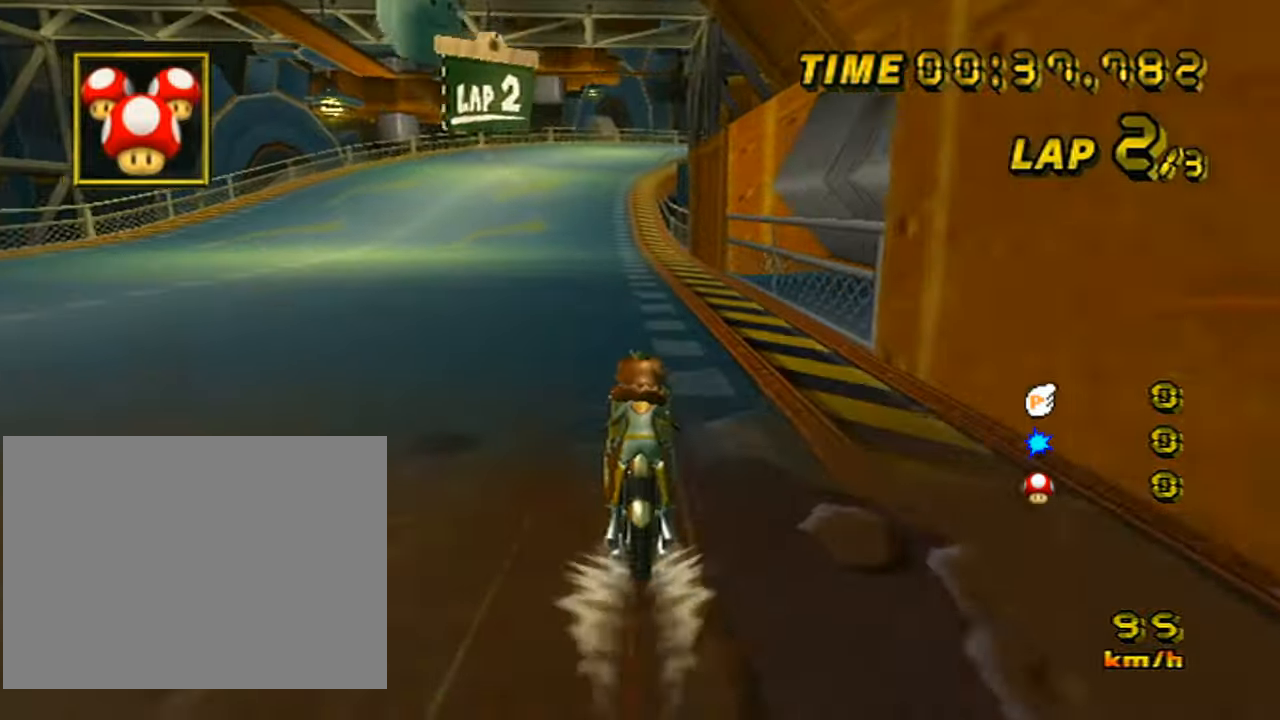
{"buttons": ["A"], "left_stick": "center", "events": []}
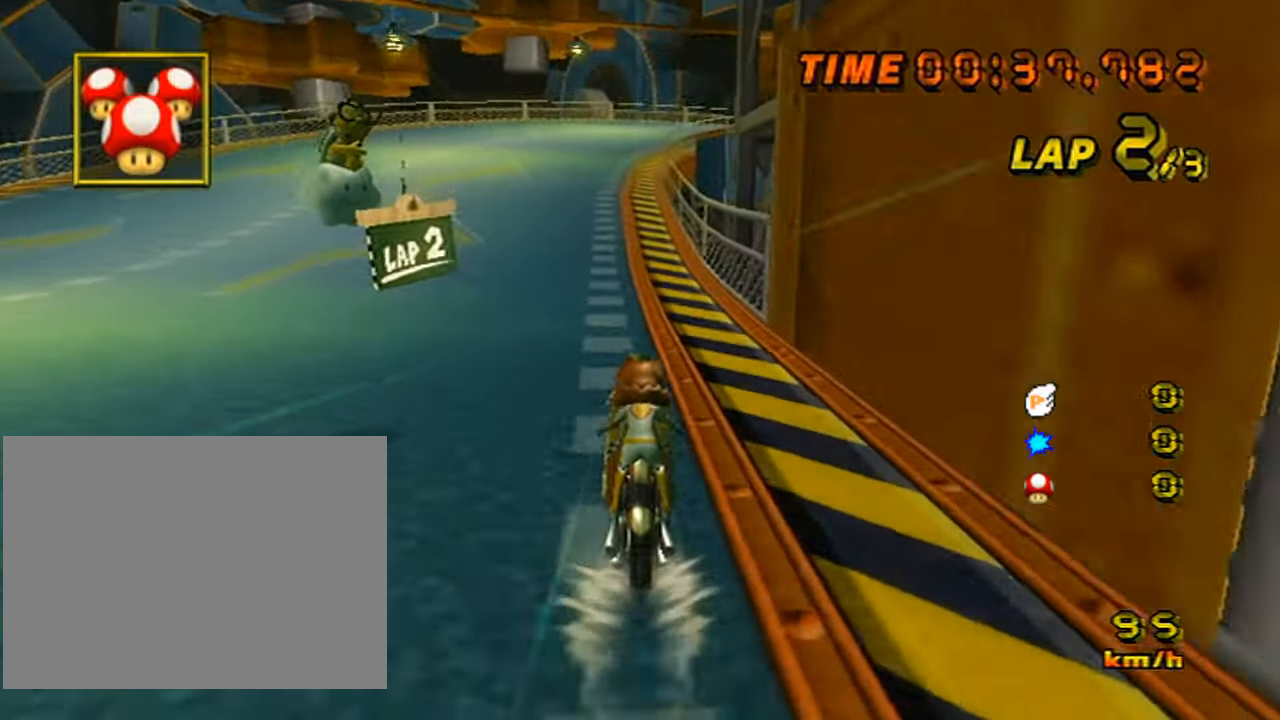
{"buttons": ["A"], "left_stick": "center", "events": []}
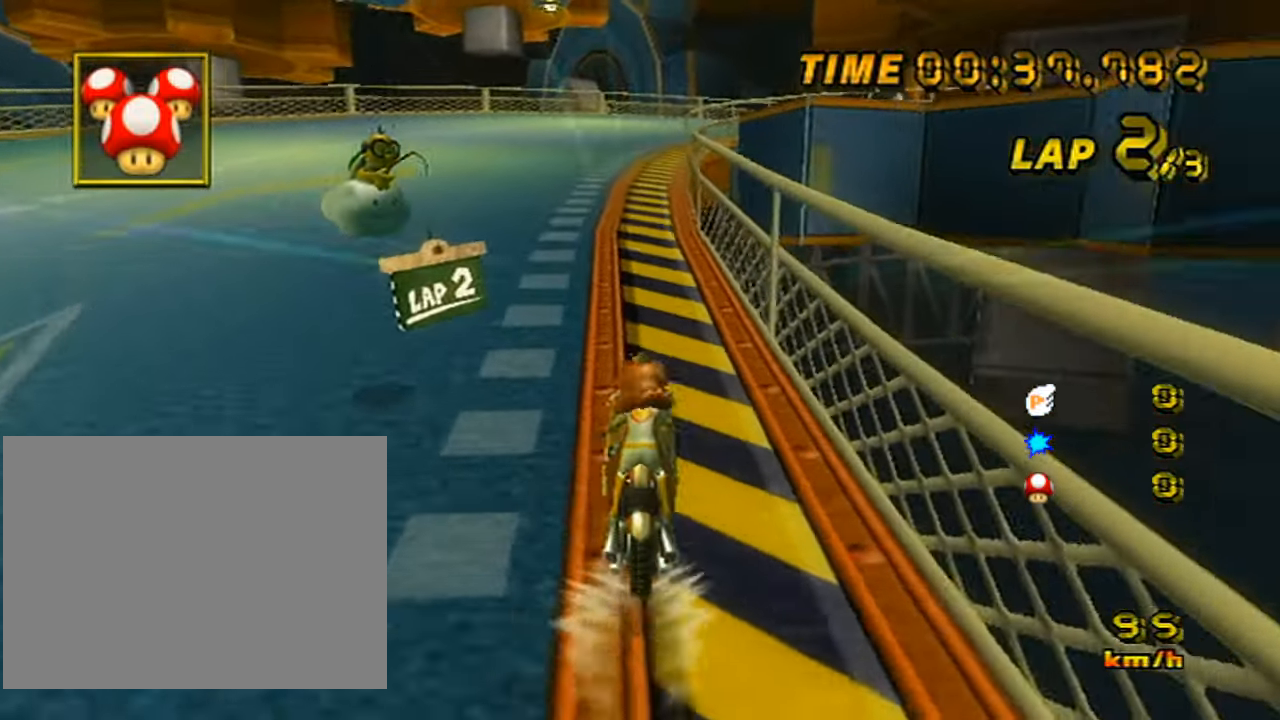
{"buttons": ["A", "R1"], "left_stick": "center", "events": [[367, "R1", "down"]]}
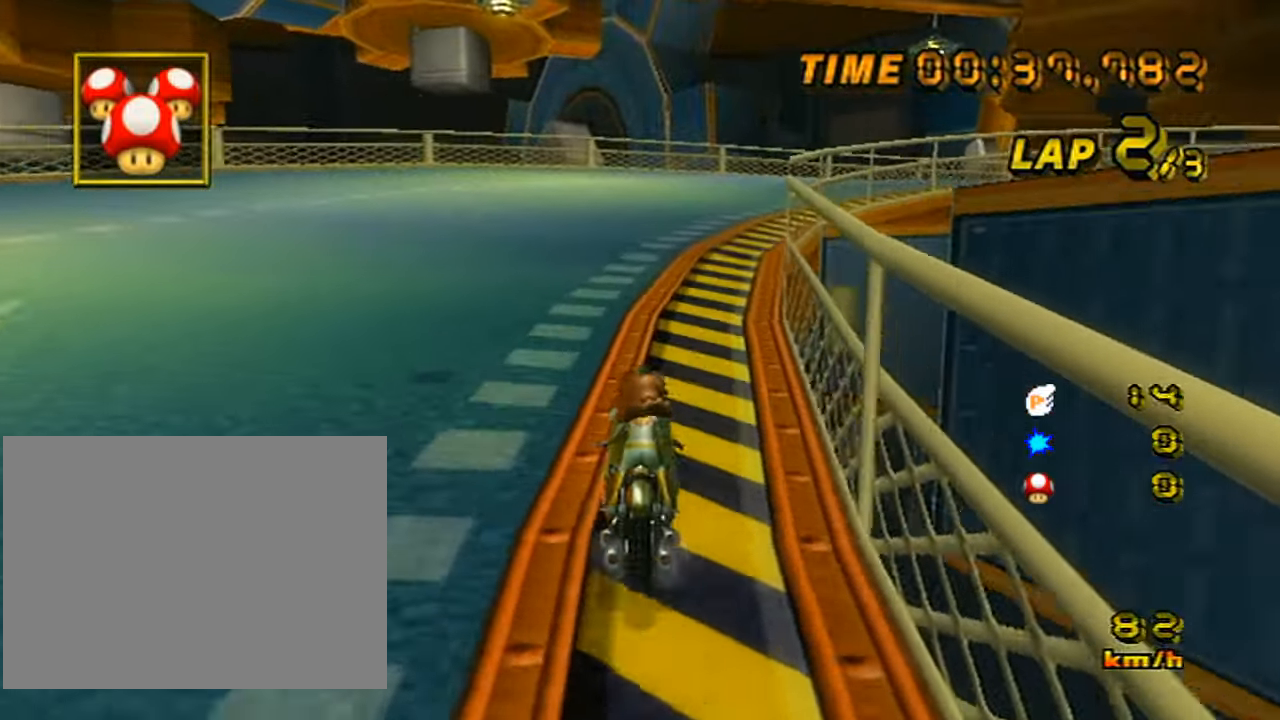
{"buttons": ["A", "R1"], "left_stick": "right", "events": [[66, "left_stick", "up-right"], [383, "left_stick", "right"]]}
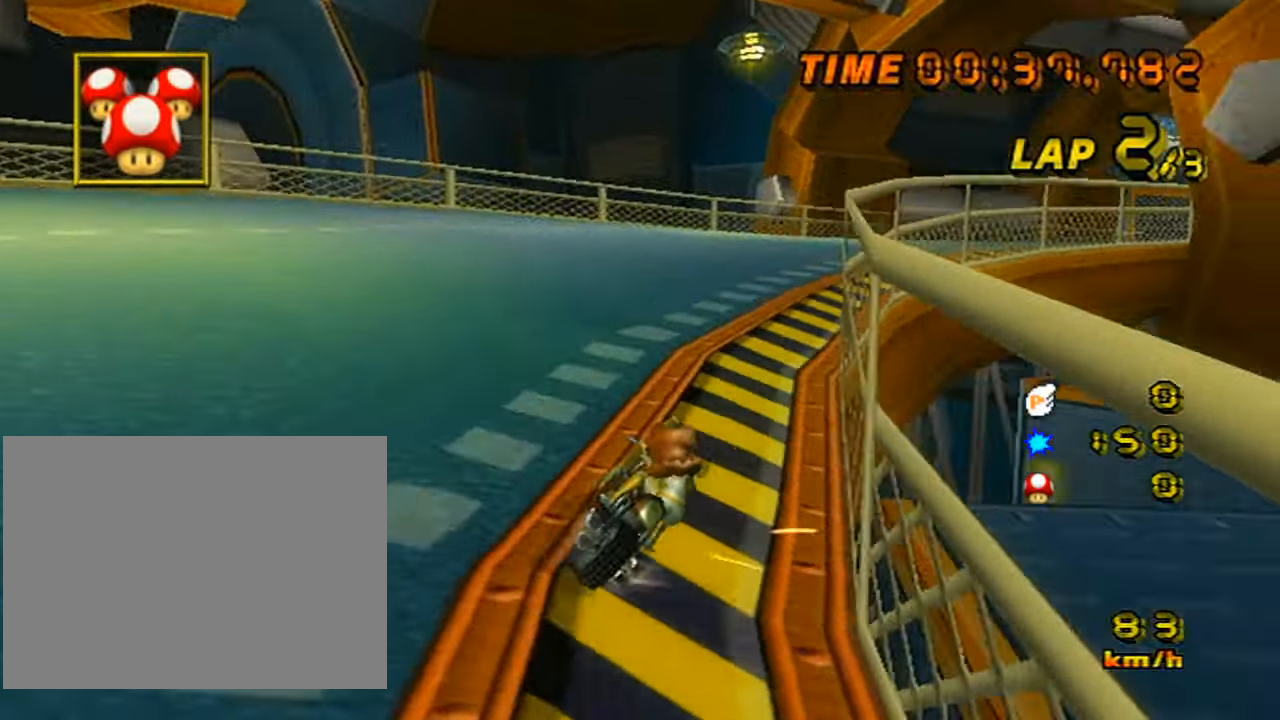
{"buttons": ["A", "R1"], "left_stick": "up-right", "events": [[150, "left_stick", "up-right"]]}
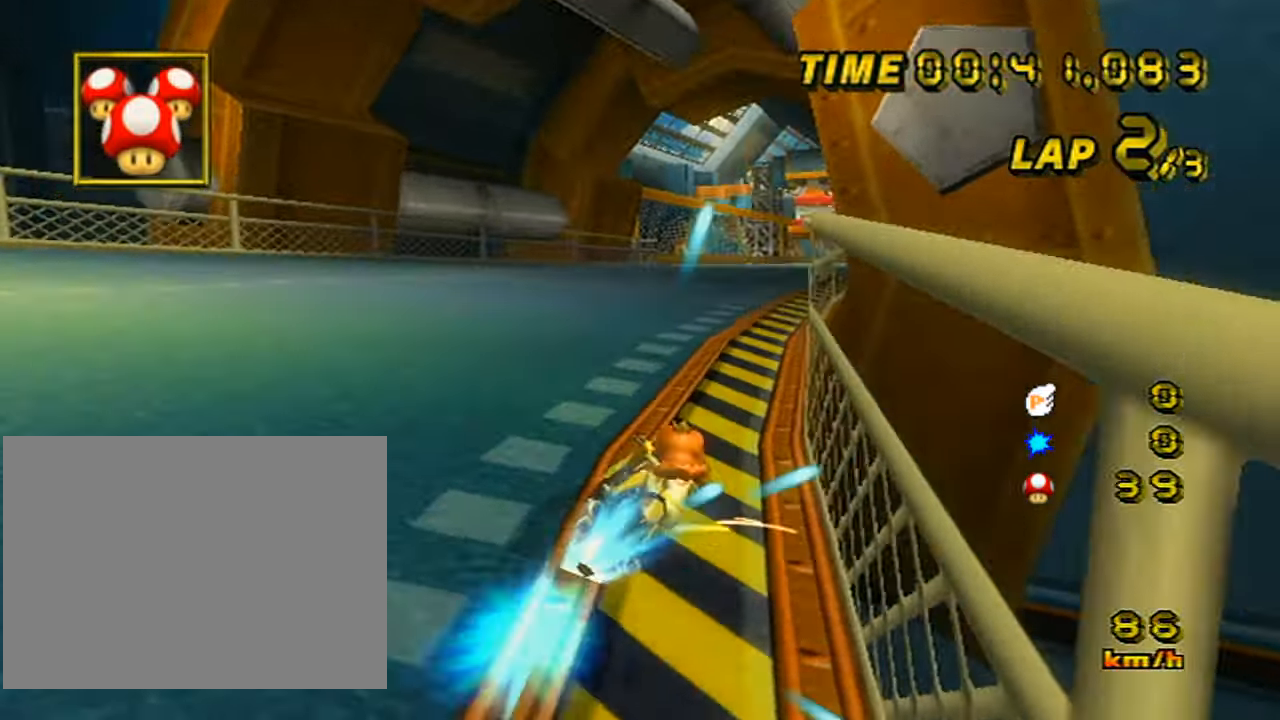
{"buttons": ["A"], "left_stick": "center", "events": [[83, "R1", "up"], [100, "left_stick", "center"], [383, "left_stick", "left"], [500, "left_stick", "center"]]}
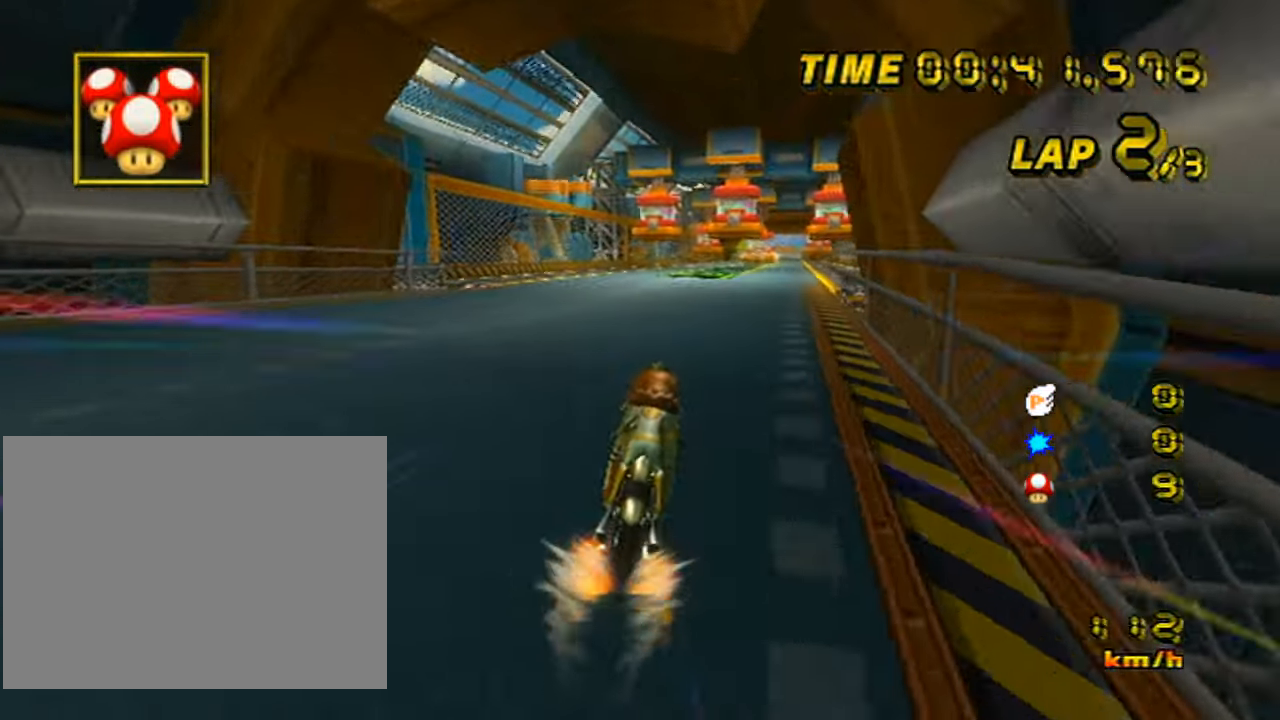
{"buttons": ["A"], "left_stick": "center", "events": [[50, "left_stick", "right"], [117, "left_stick", "center"], [234, "left_stick", "down-left"], [350, "left_stick", "center"]]}
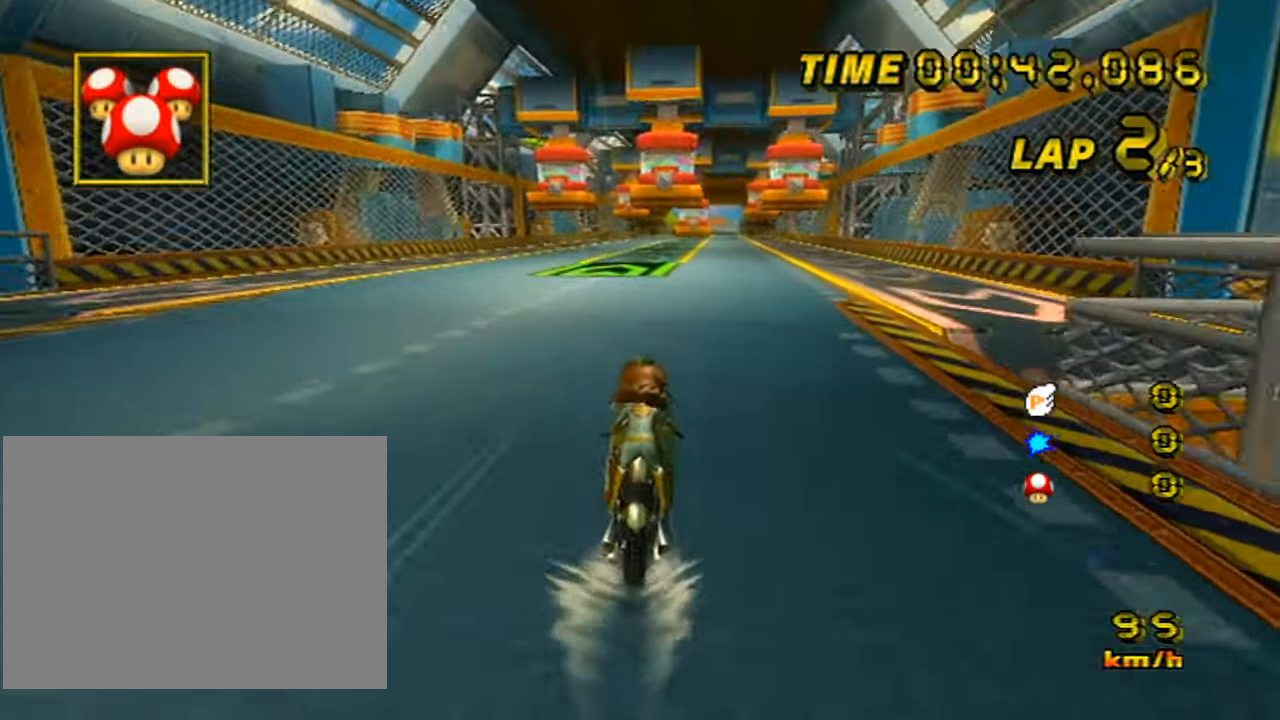
{"buttons": ["A"], "left_stick": "center", "events": []}
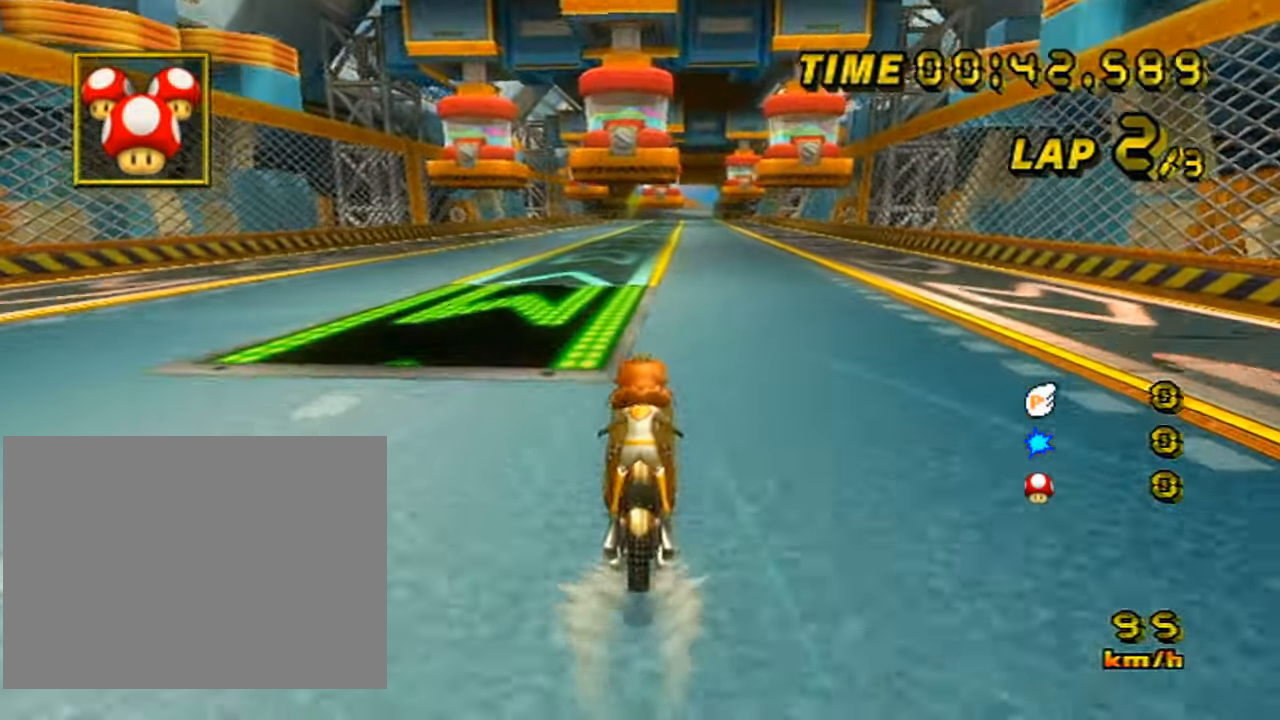
{"buttons": ["A"], "left_stick": "center", "events": []}
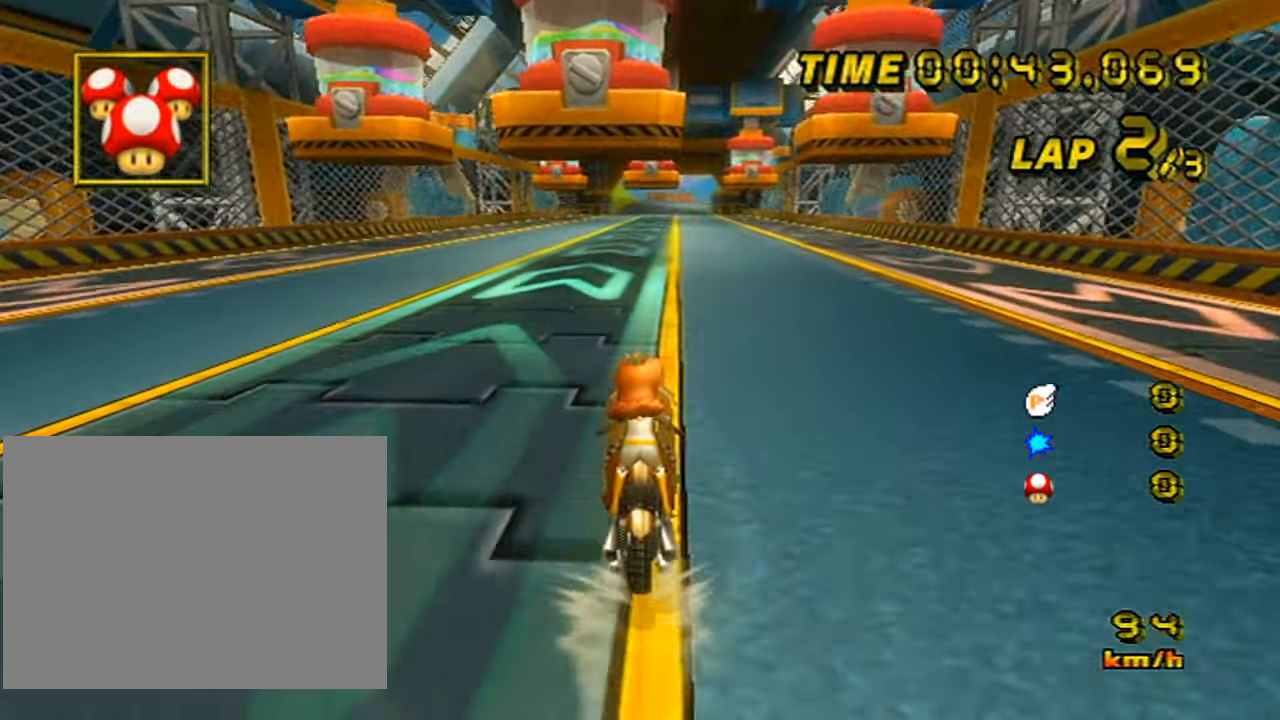
{"buttons": ["A"], "left_stick": "center", "events": [[50, "left_stick", "right"], [167, "left_stick", "center"]]}
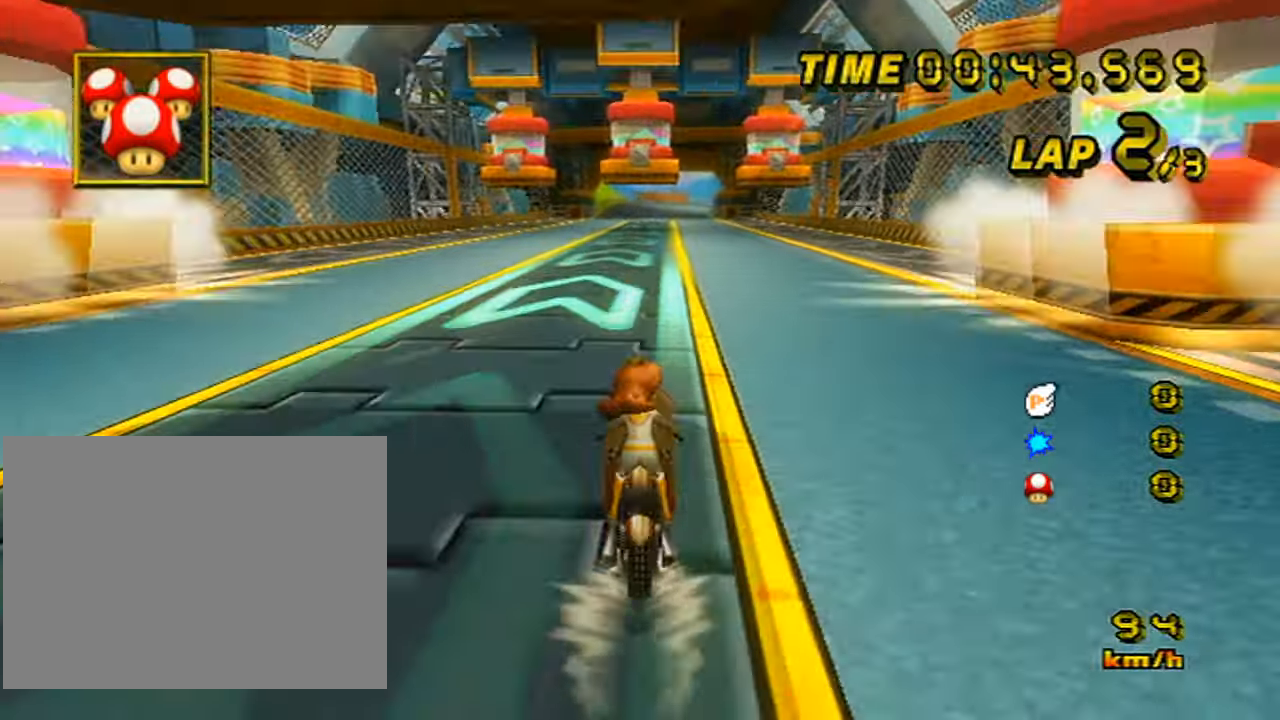
{"buttons": ["A"], "left_stick": "center", "events": []}
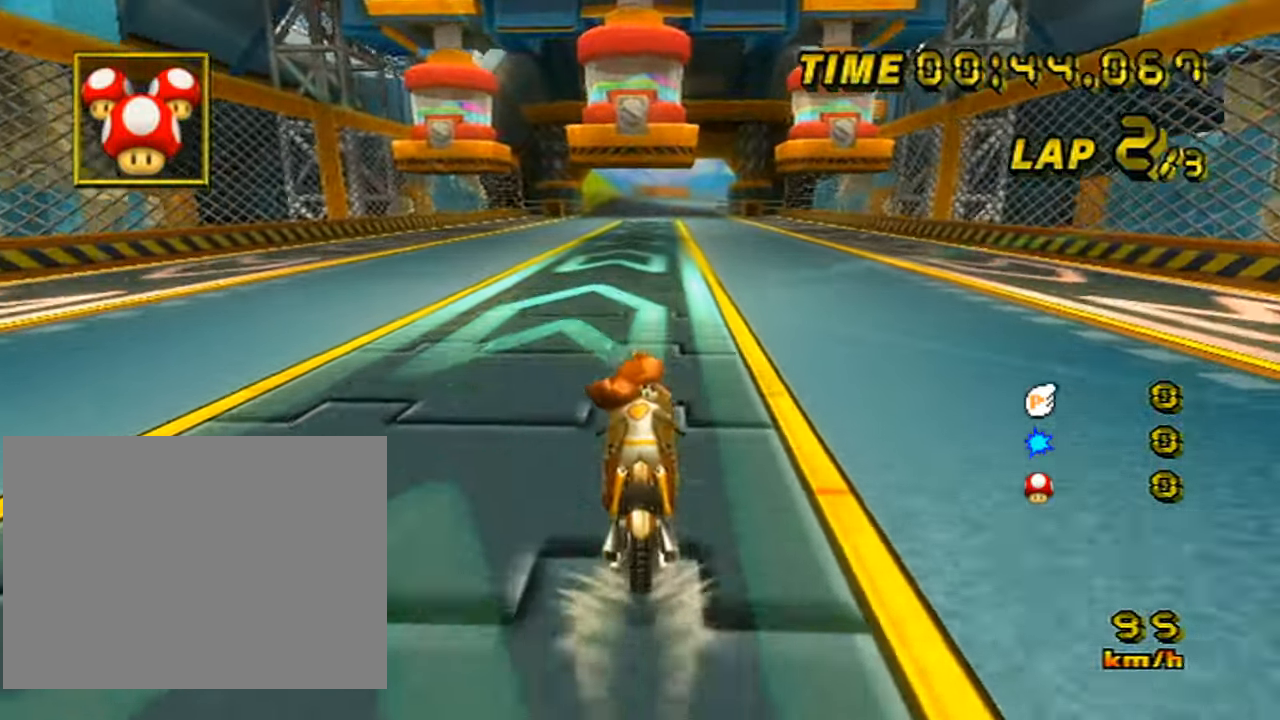
{"buttons": ["A"], "left_stick": "center", "events": [[167, "left_stick", "down-right"], [267, "left_stick", "center"]]}
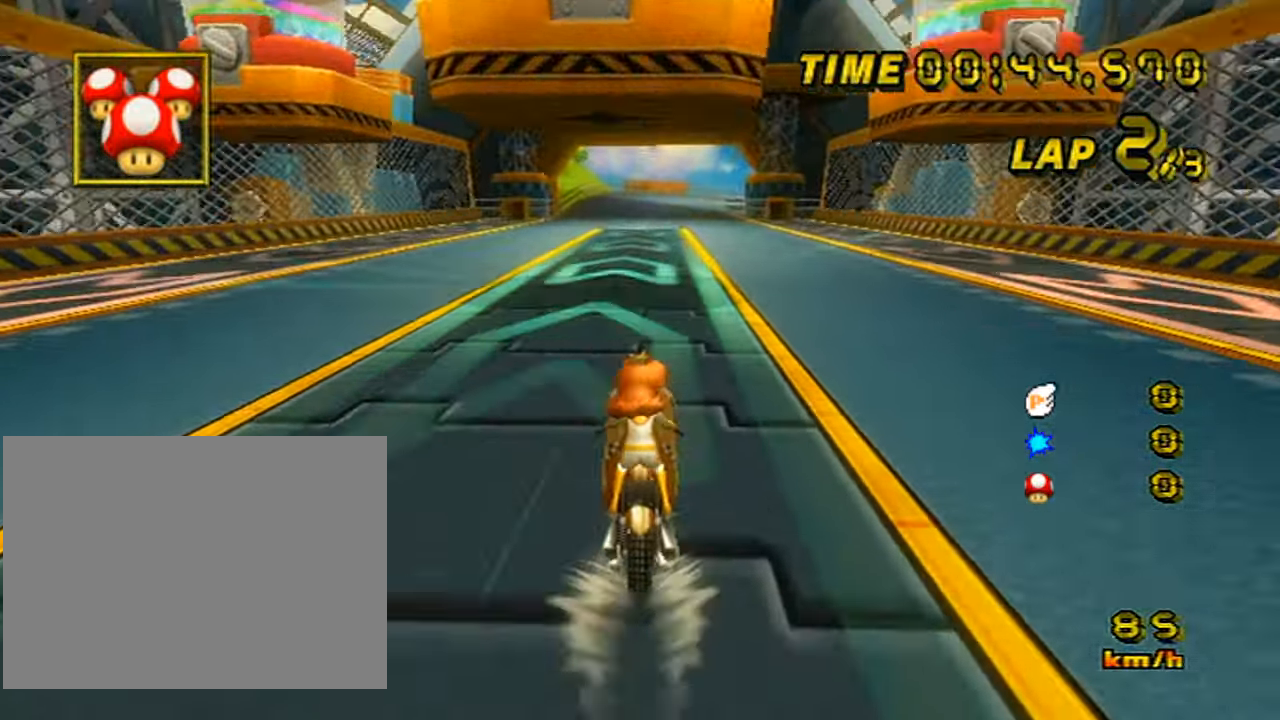
{"buttons": ["A"], "left_stick": "center", "events": []}
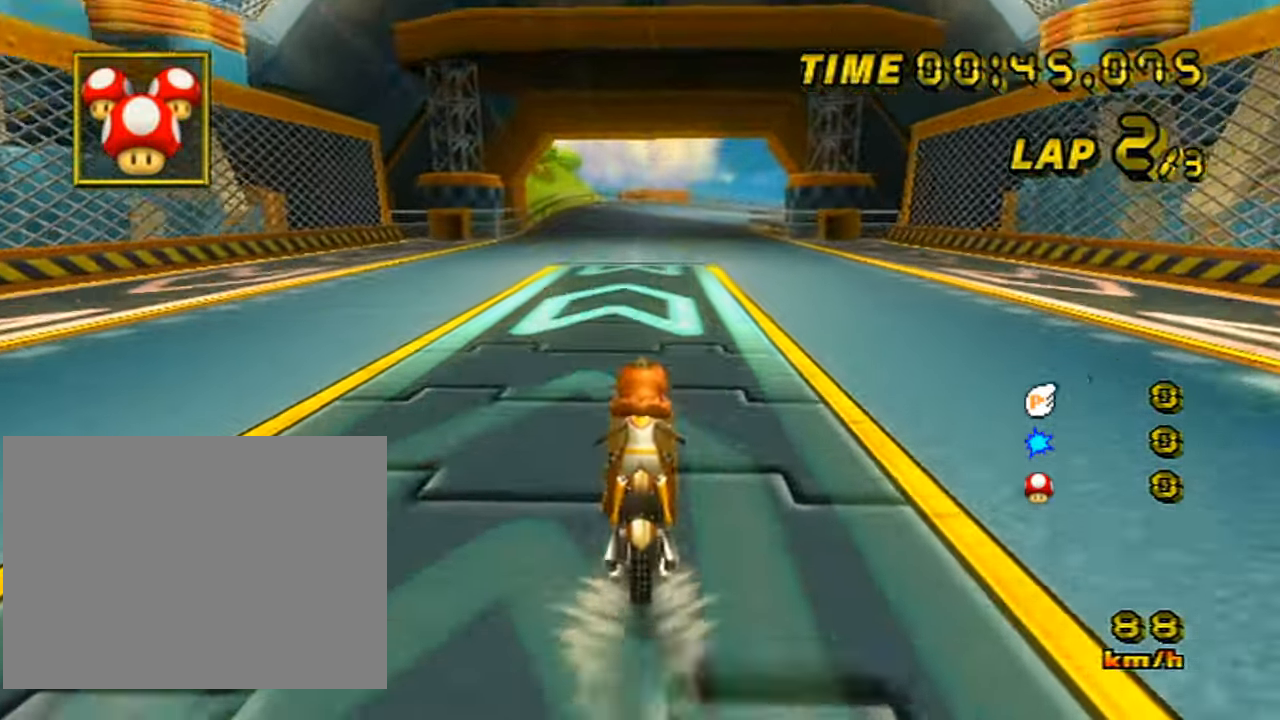
{"buttons": ["A"], "left_stick": "center", "events": []}
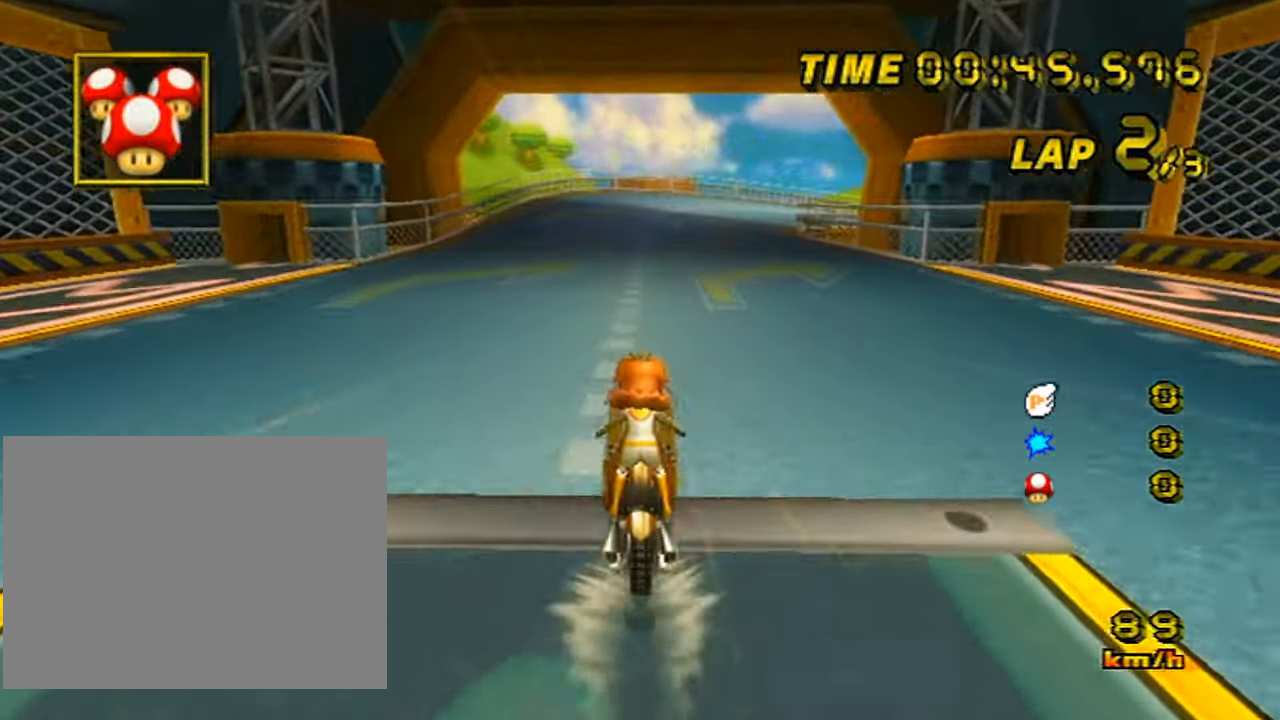
{"buttons": ["A", "R1"], "left_stick": "left", "events": [[101, "R1", "down"], [317, "left_stick", "up-right"], [451, "left_stick", "left"]]}